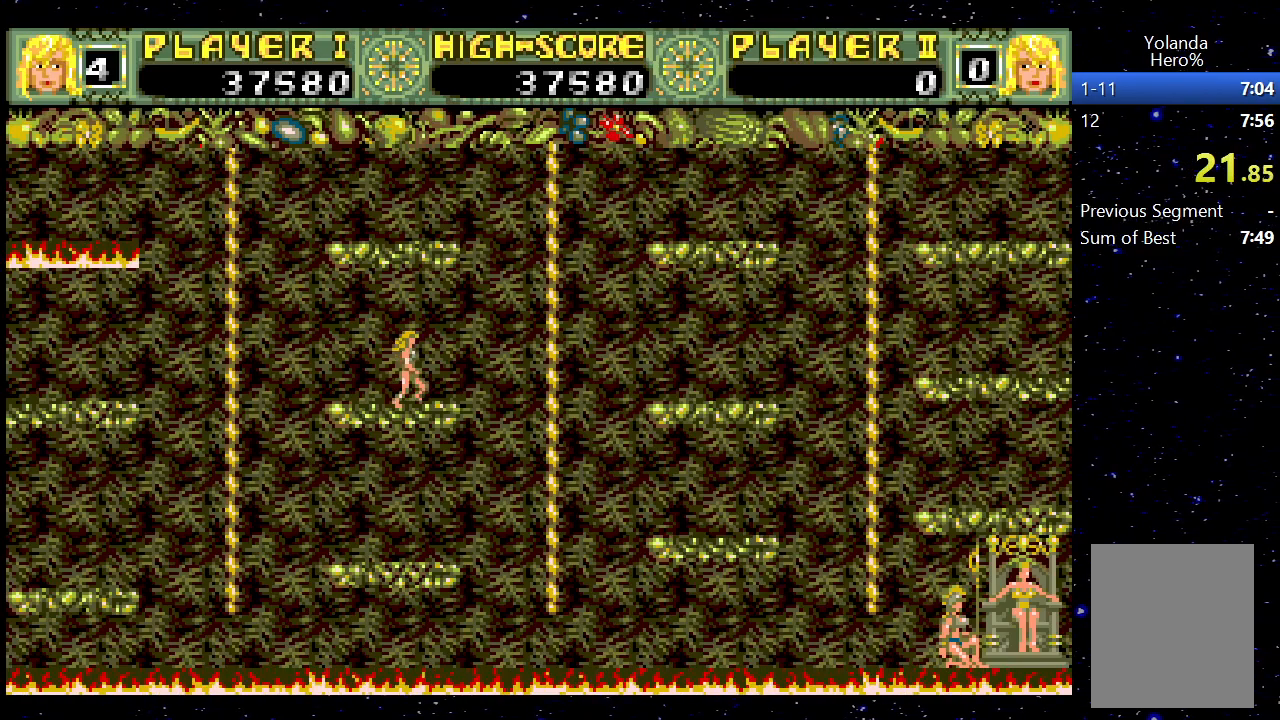
Gameplay with keyboard; each line is a JSON object with the keys held at the frame after it. "events" lists presses ("down") and releases ("up") of "1", "down", "jump", "left", "right" and "up" between this image and that frame as [ms after this image, input, new state], when the widget could be followed in between. No other keys are recorded. Mouse input is not recorded. Key names are as the overlay labels them; some are game actions (e.g. jump) rather than physical keys.
{"keys": ["right", "up"], "events": [[100, "jump", "down"], [283, "jump", "up"], [433, "up", "down"]]}
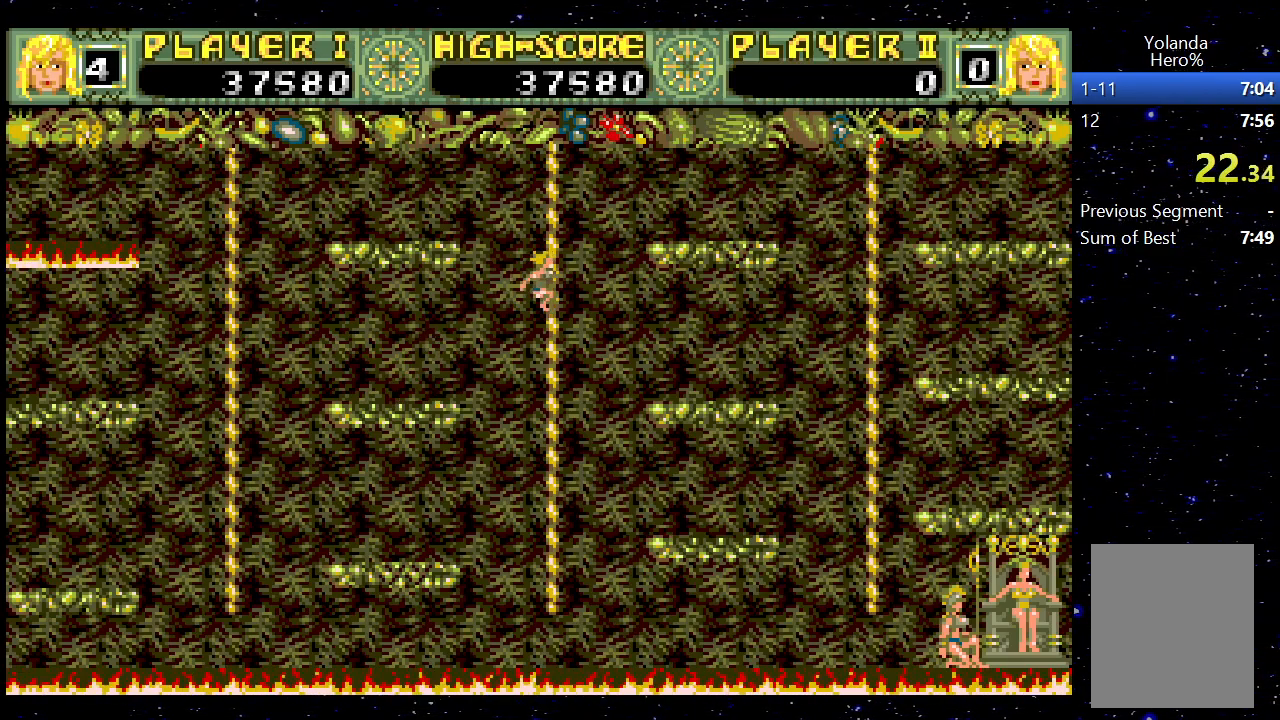
{"keys": ["jump", "right"], "events": [[450, "jump", "down"], [450, "up", "up"]]}
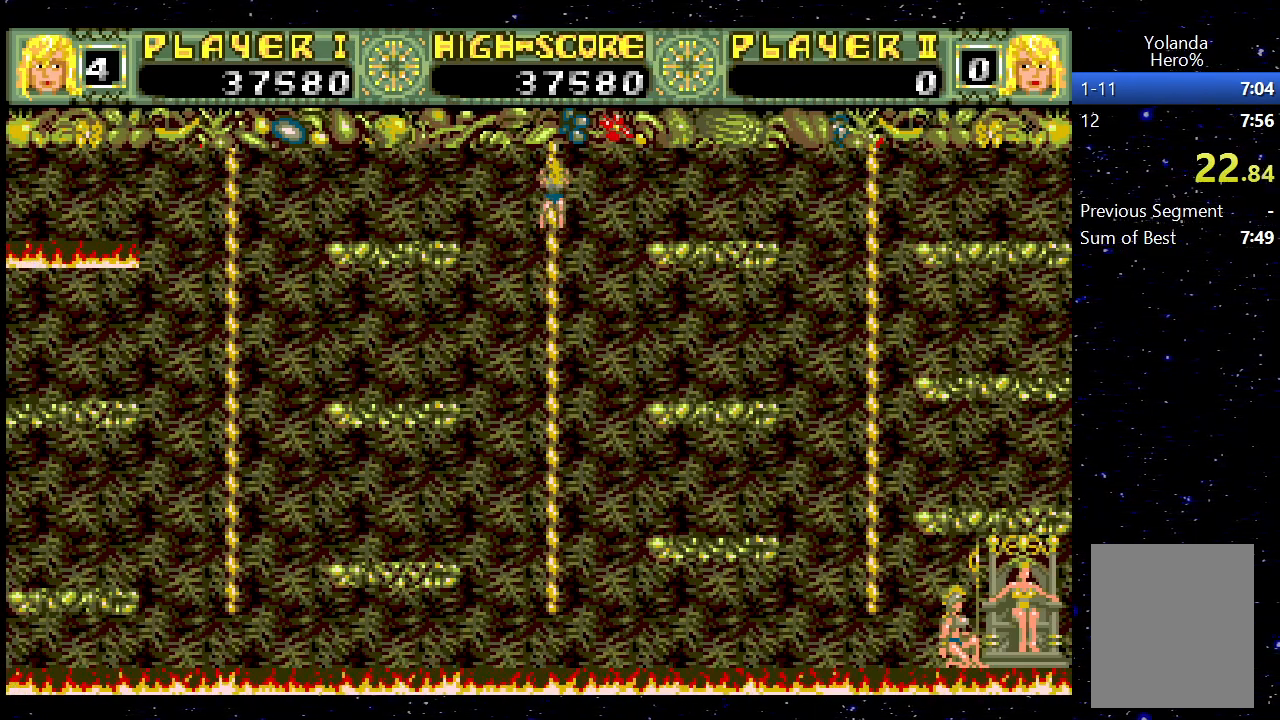
{"keys": ["right"], "events": [[133, "jump", "up"]]}
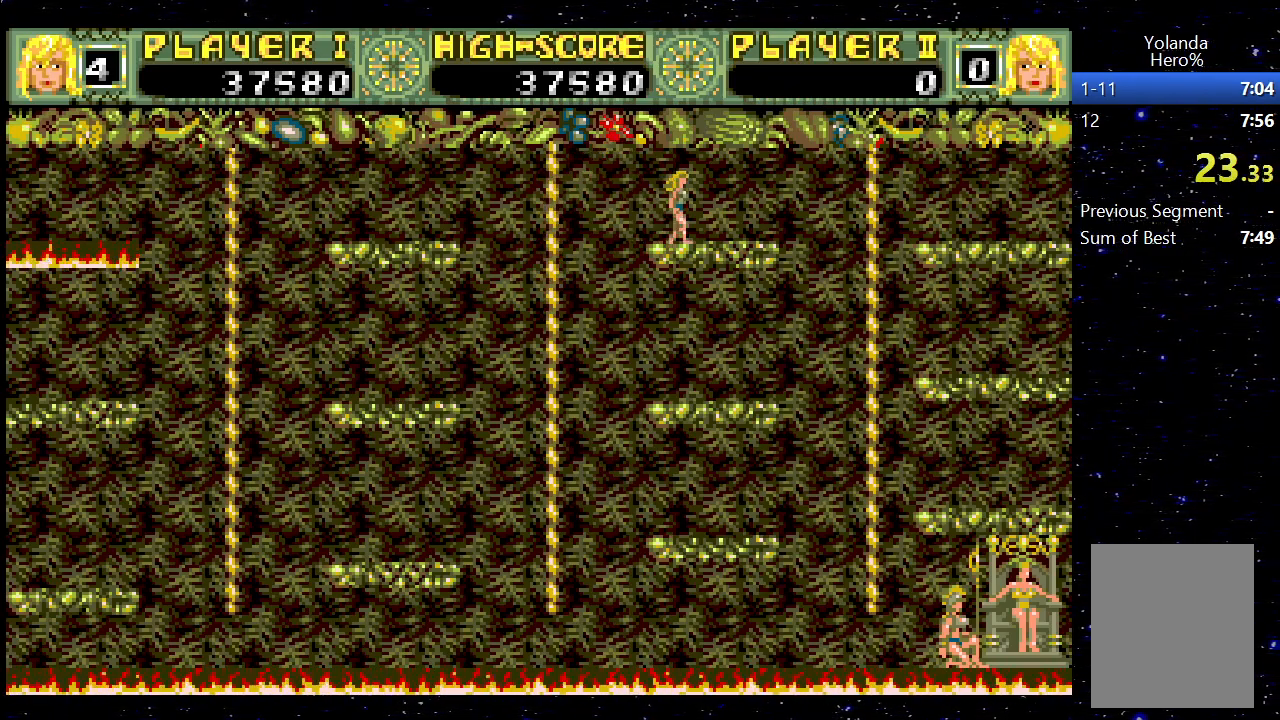
{"keys": ["right"], "events": [[250, "jump", "down"], [433, "jump", "up"]]}
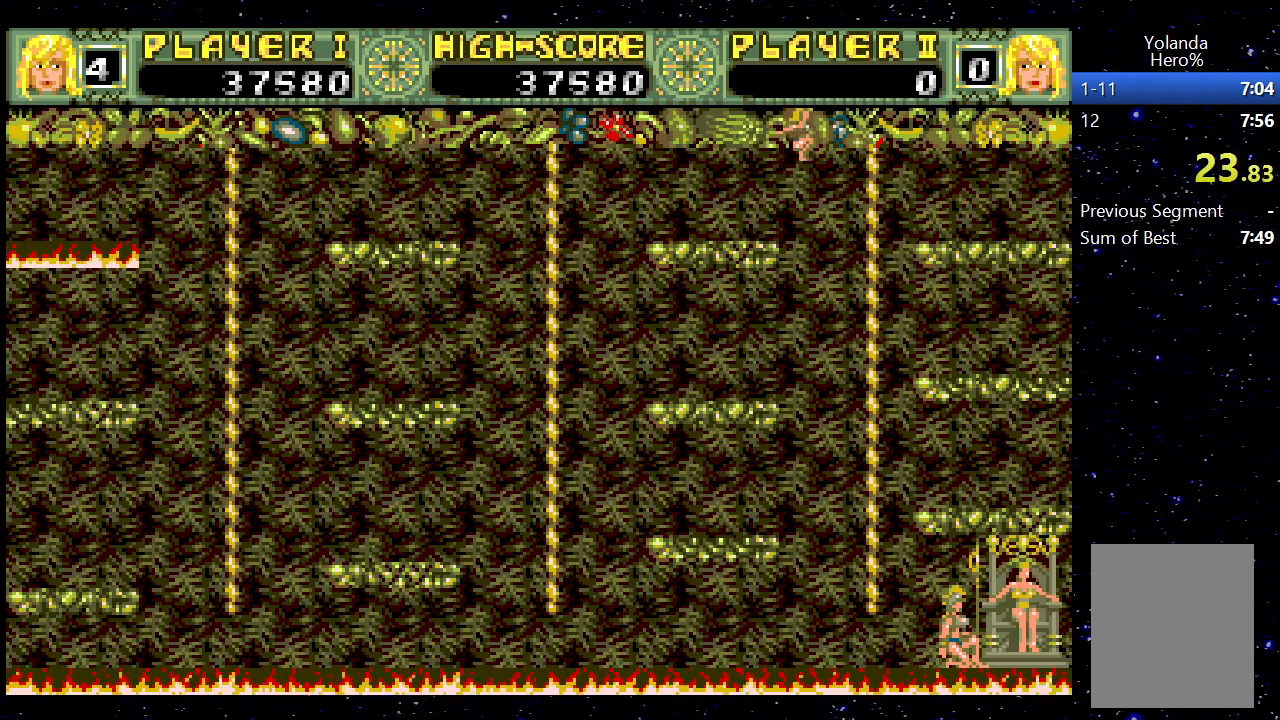
{"keys": ["down", "right"], "events": [[117, "down", "down"]]}
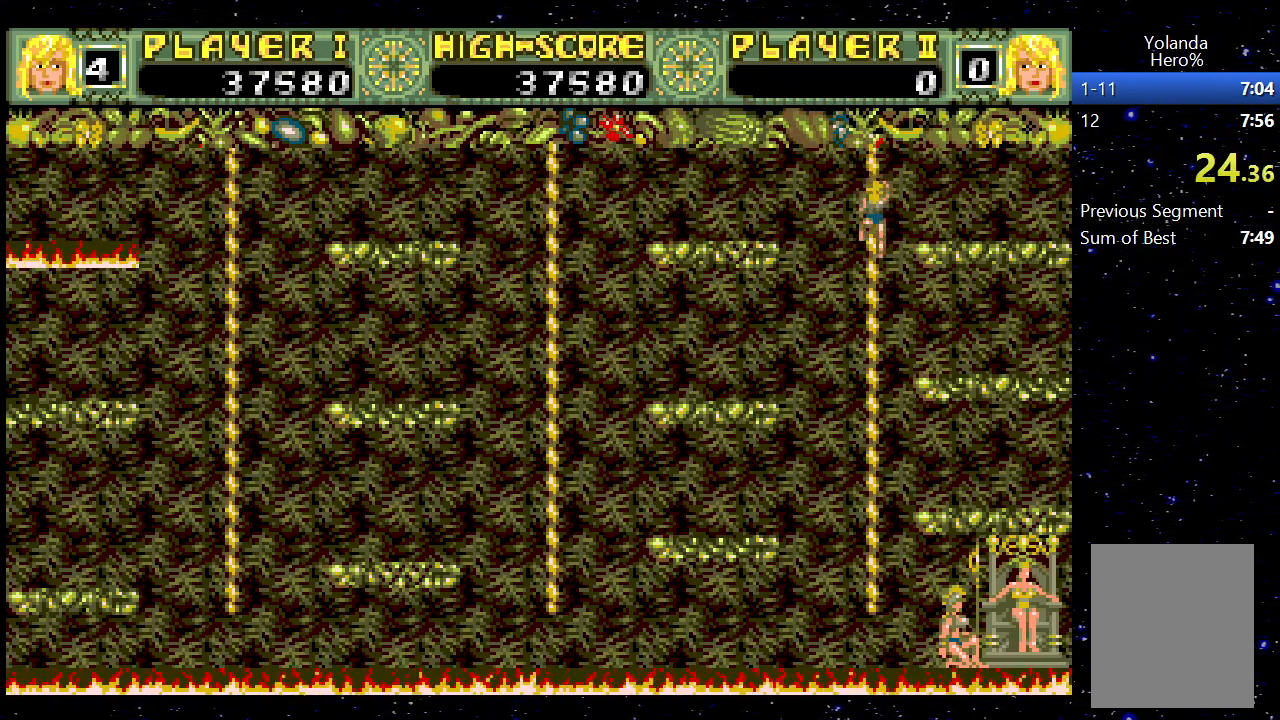
{"keys": ["down", "right"], "events": []}
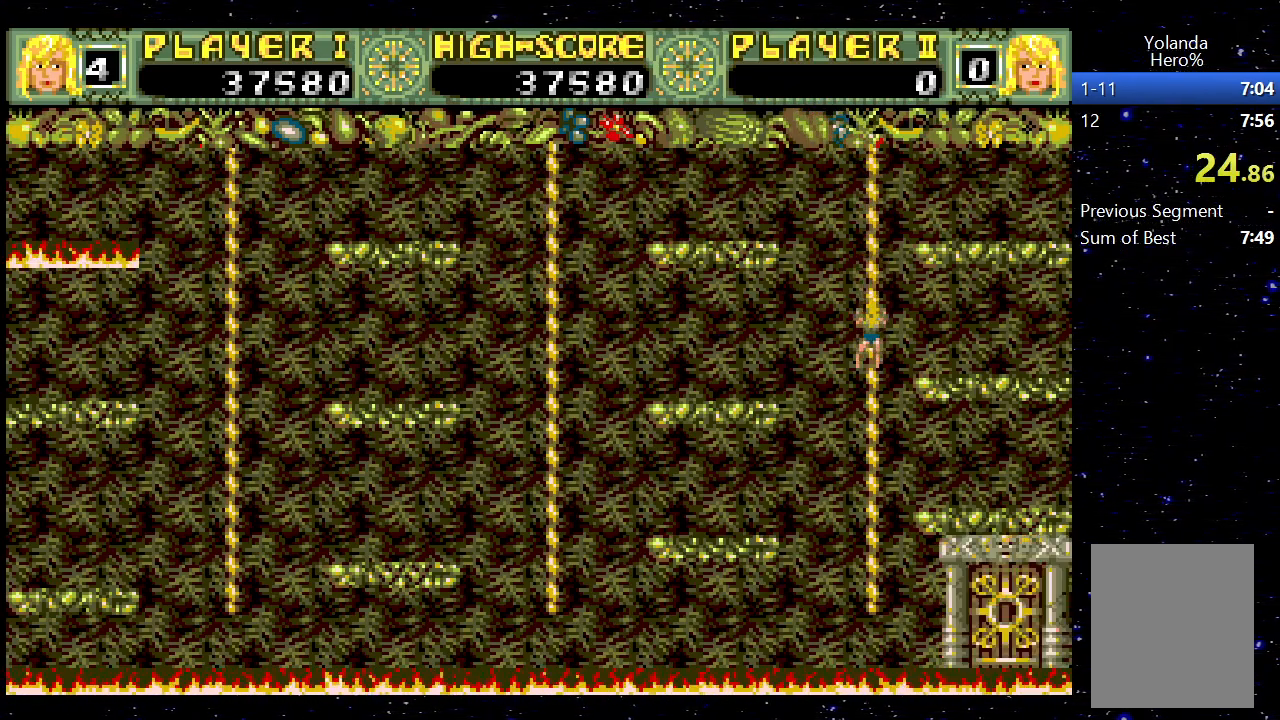
{"keys": ["down", "right"], "events": []}
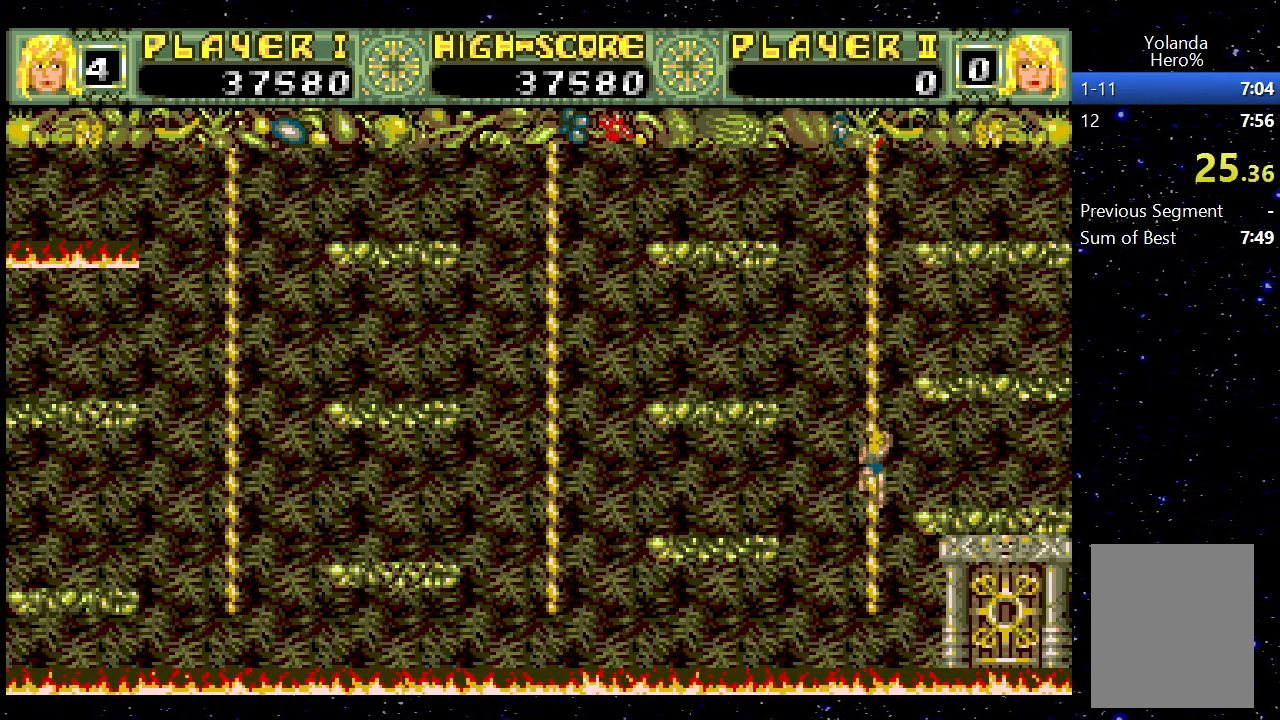
{"keys": ["right"], "events": [[300, "down", "up"], [350, "jump", "down"], [450, "jump", "up"]]}
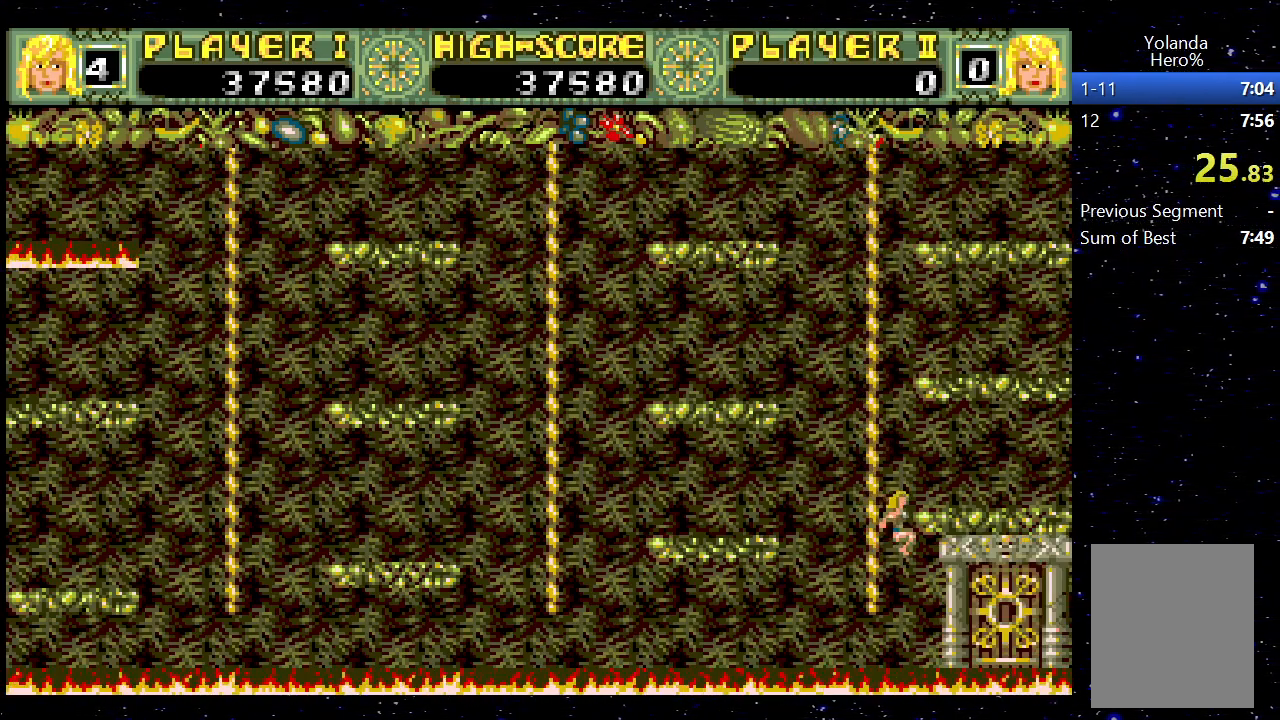
{"keys": [], "events": [[267, "right", "up"]]}
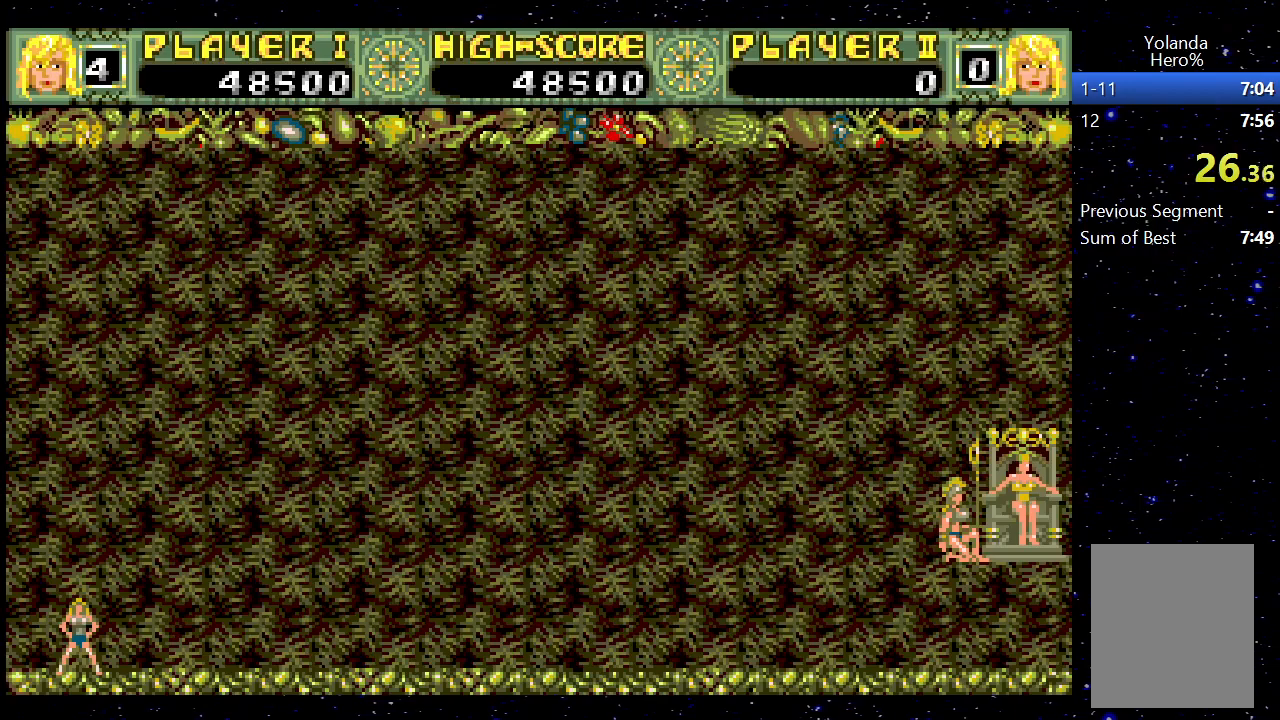
{"keys": ["right"], "events": [[100, "right", "down"]]}
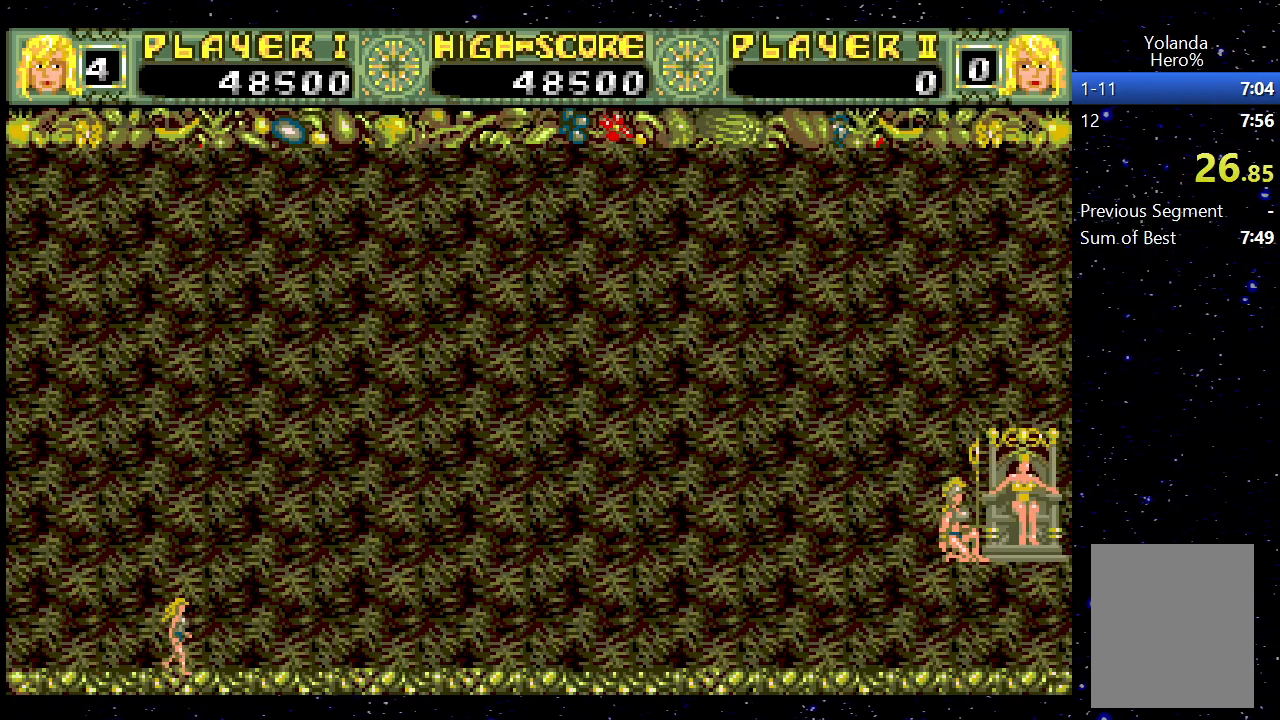
{"keys": ["right"], "events": []}
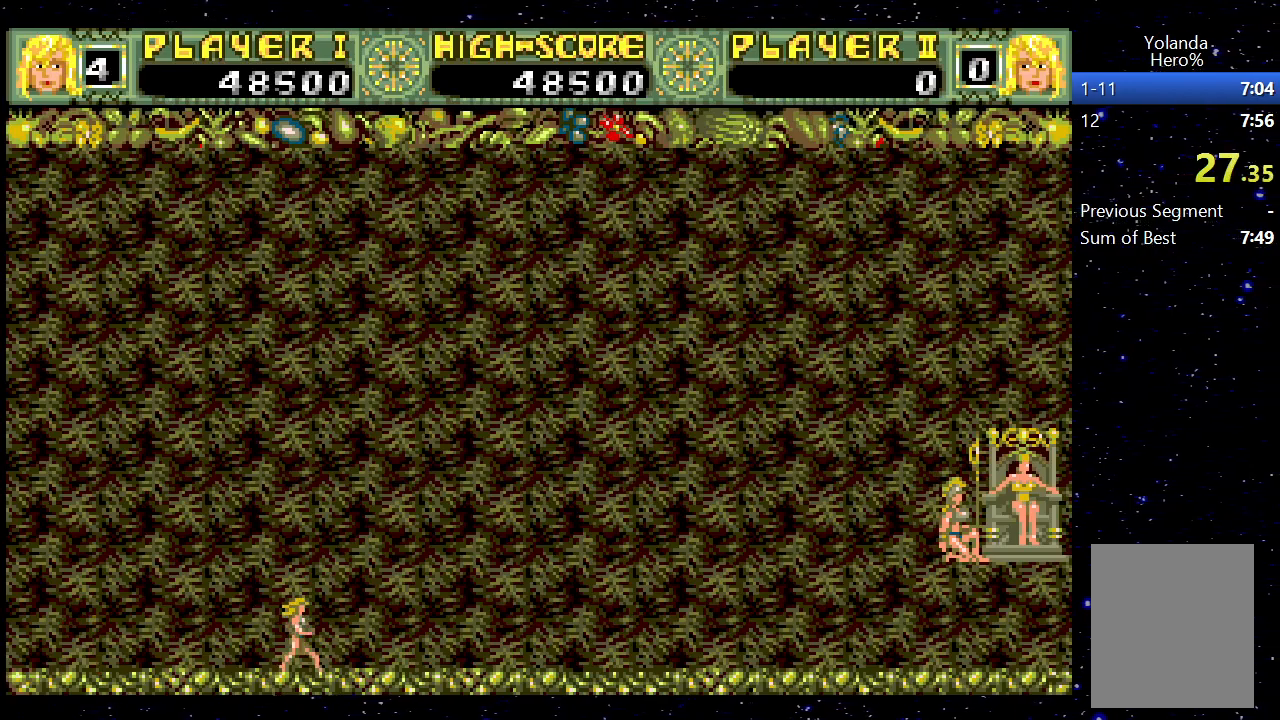
{"keys": ["jump", "right"], "events": [[467, "jump", "down"]]}
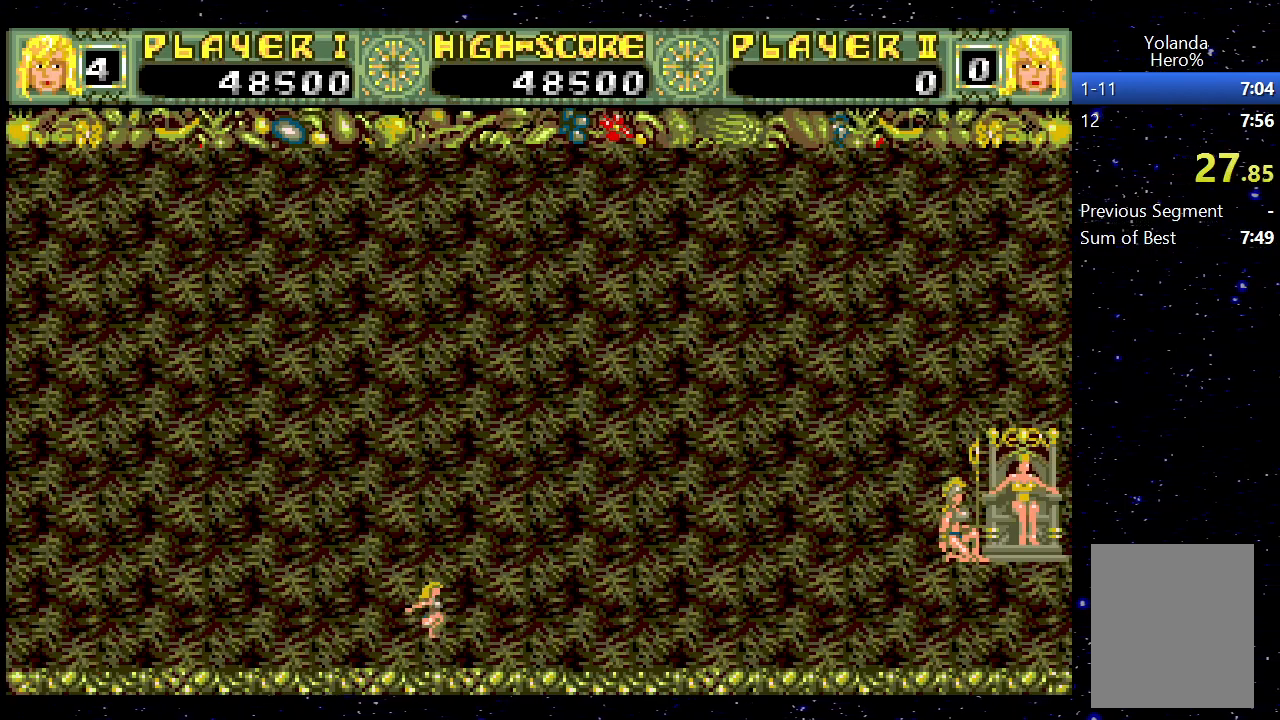
{"keys": ["right"], "events": [[150, "jump", "up"]]}
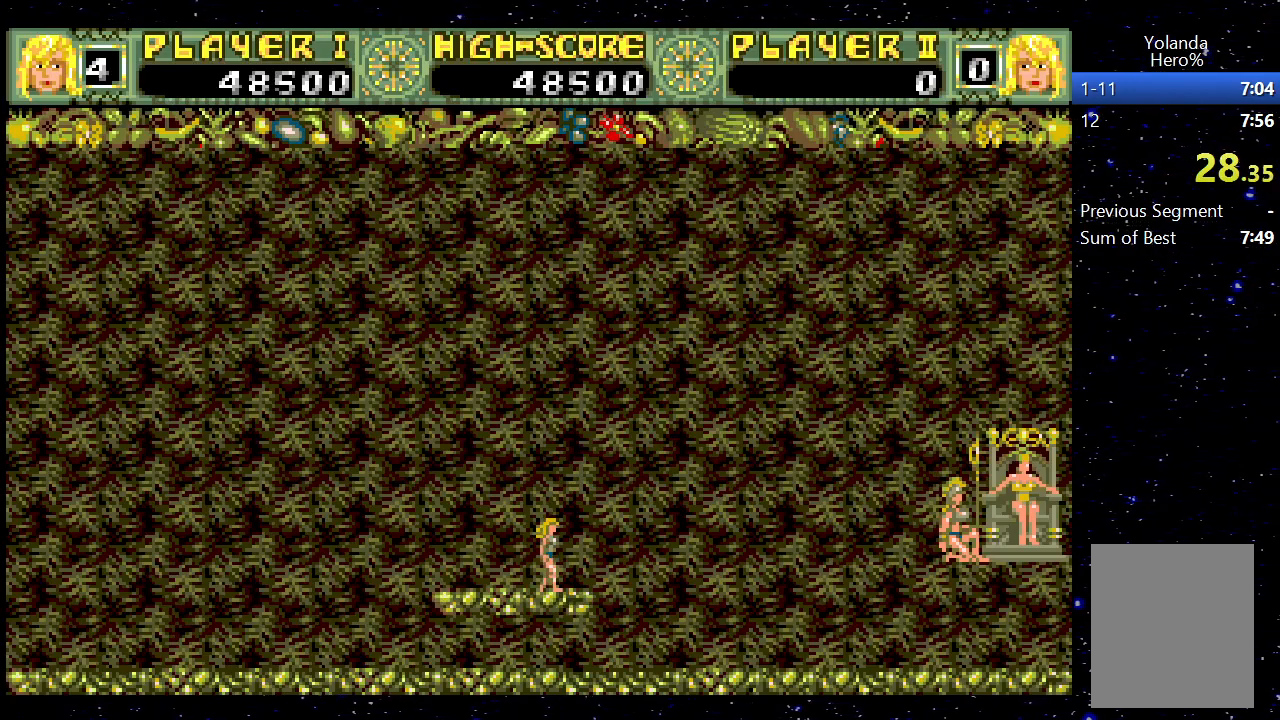
{"keys": [], "events": [[67, "right", "up"], [167, "jump", "down"], [300, "jump", "up"]]}
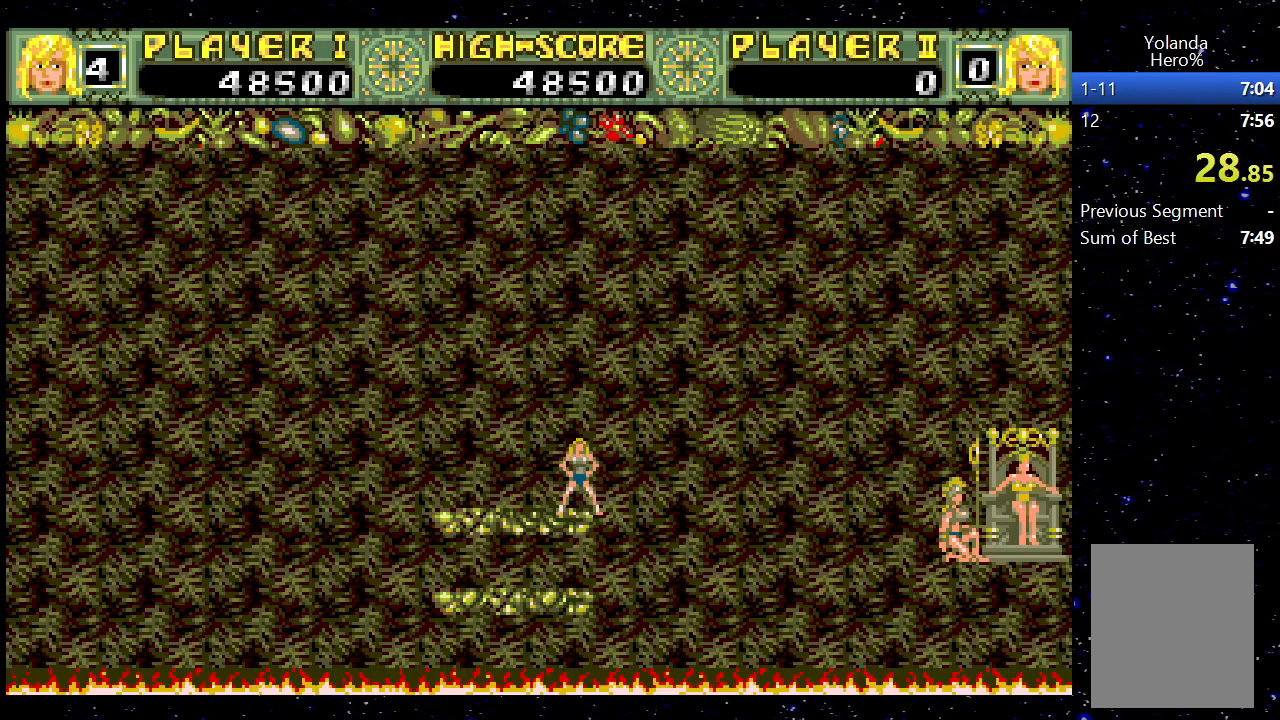
{"keys": ["right"], "events": [[183, "right", "down"], [217, "jump", "down"], [467, "jump", "up"]]}
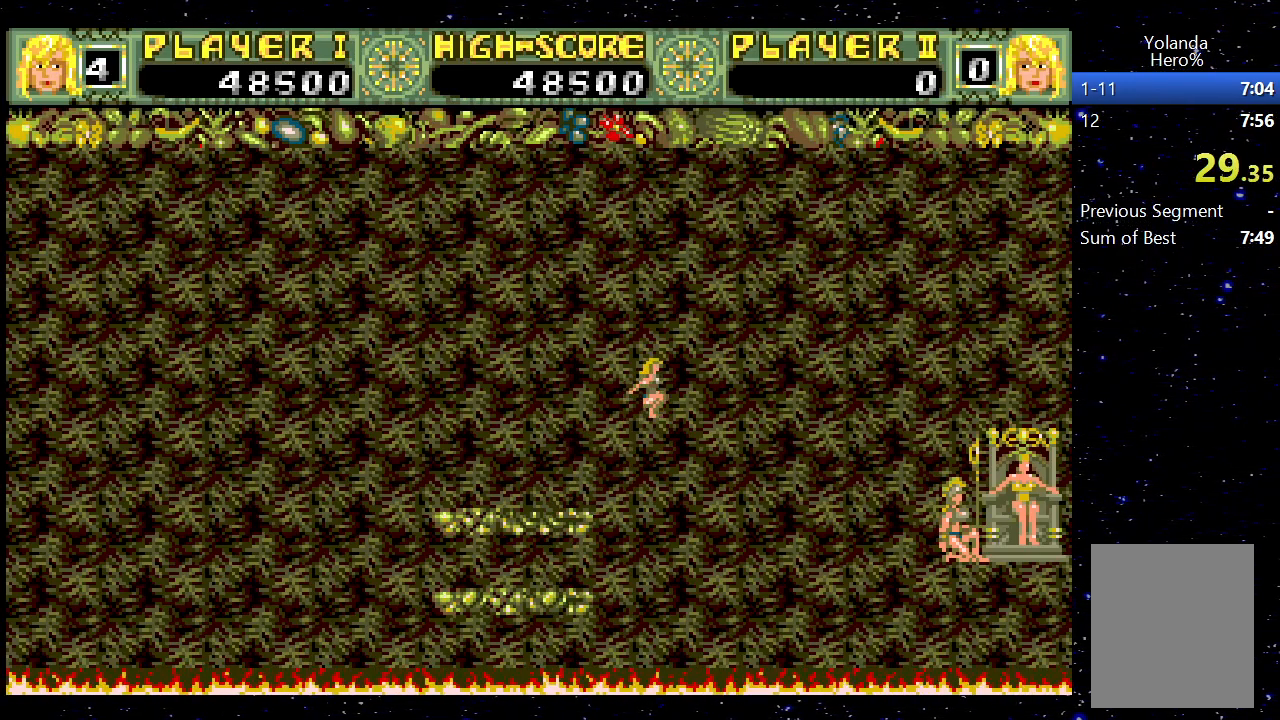
{"keys": [], "events": [[433, "right", "up"]]}
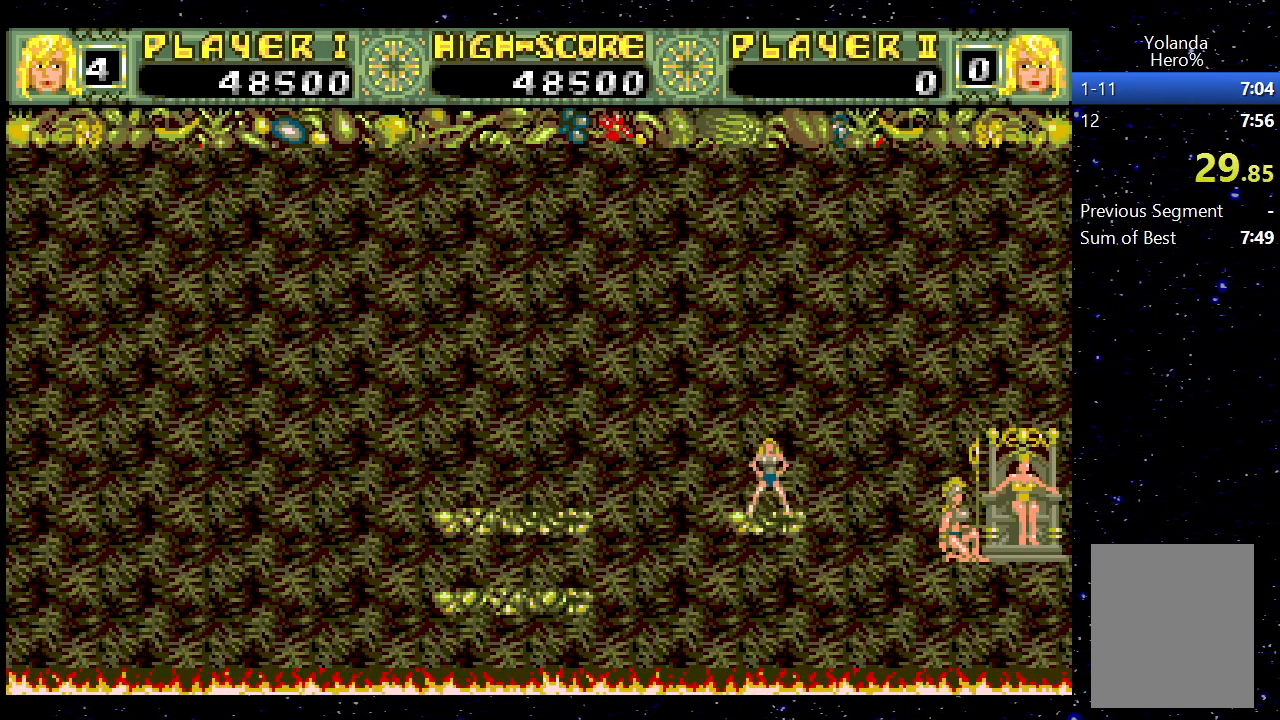
{"keys": ["jump", "right"], "events": [[350, "right", "down"], [483, "jump", "down"]]}
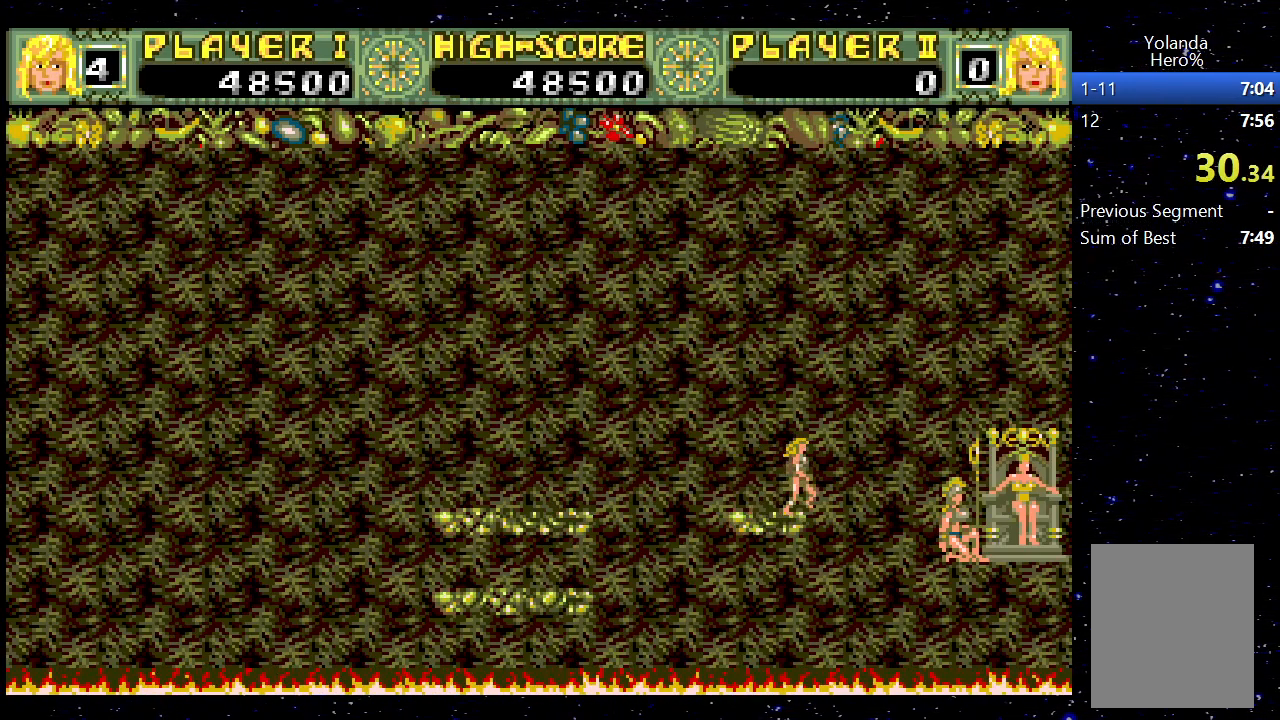
{"keys": ["right"], "events": [[217, "jump", "up"]]}
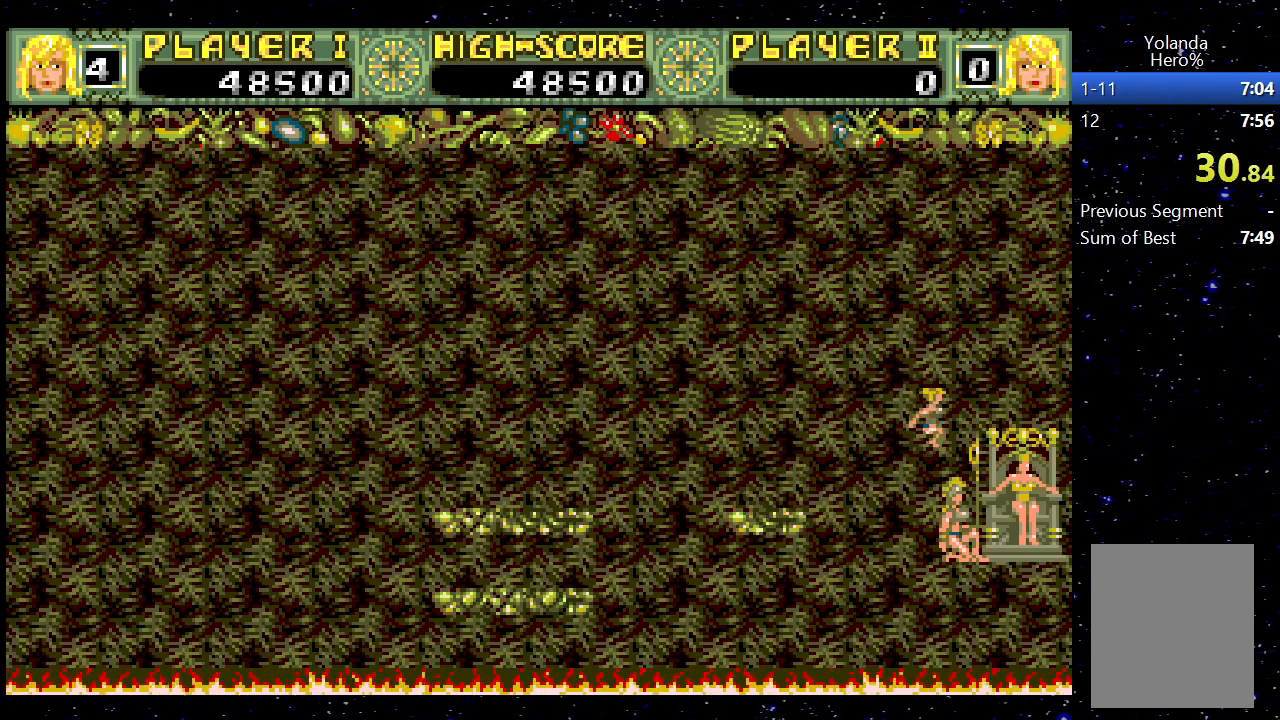
{"keys": [], "events": [[200, "right", "up"]]}
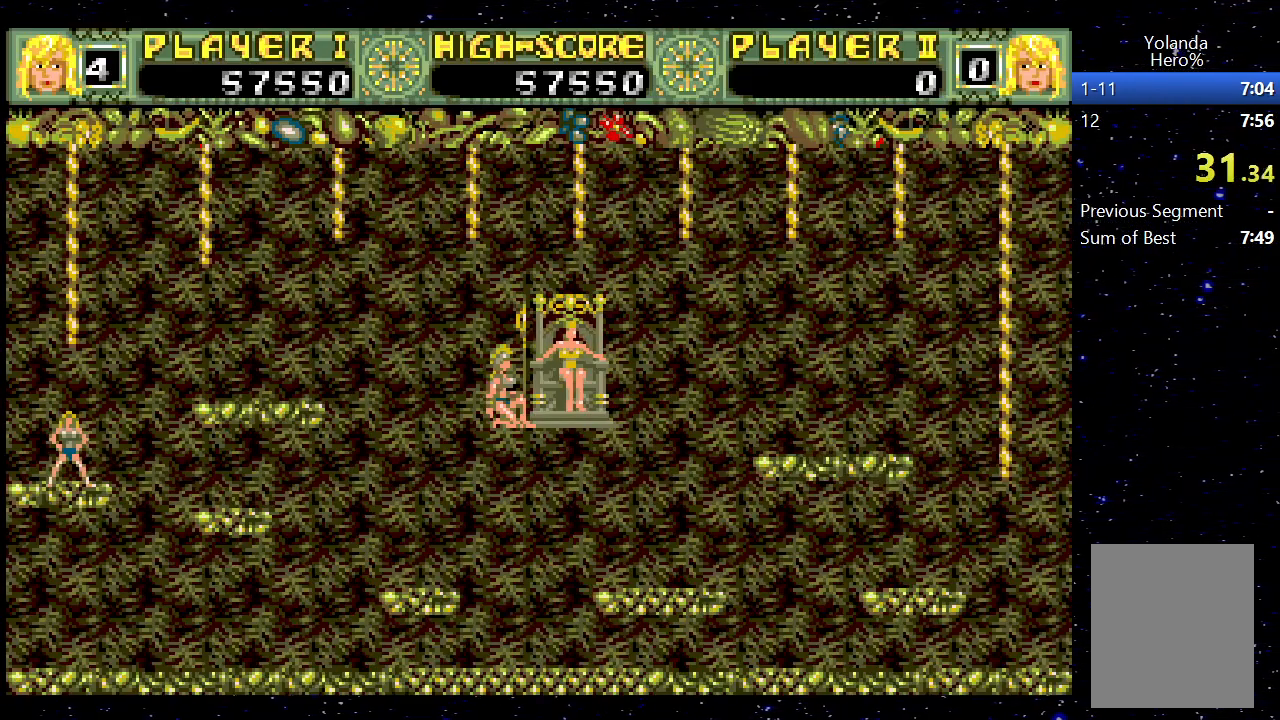
{"keys": ["jump", "right"], "events": [[167, "right", "down"], [317, "jump", "down"]]}
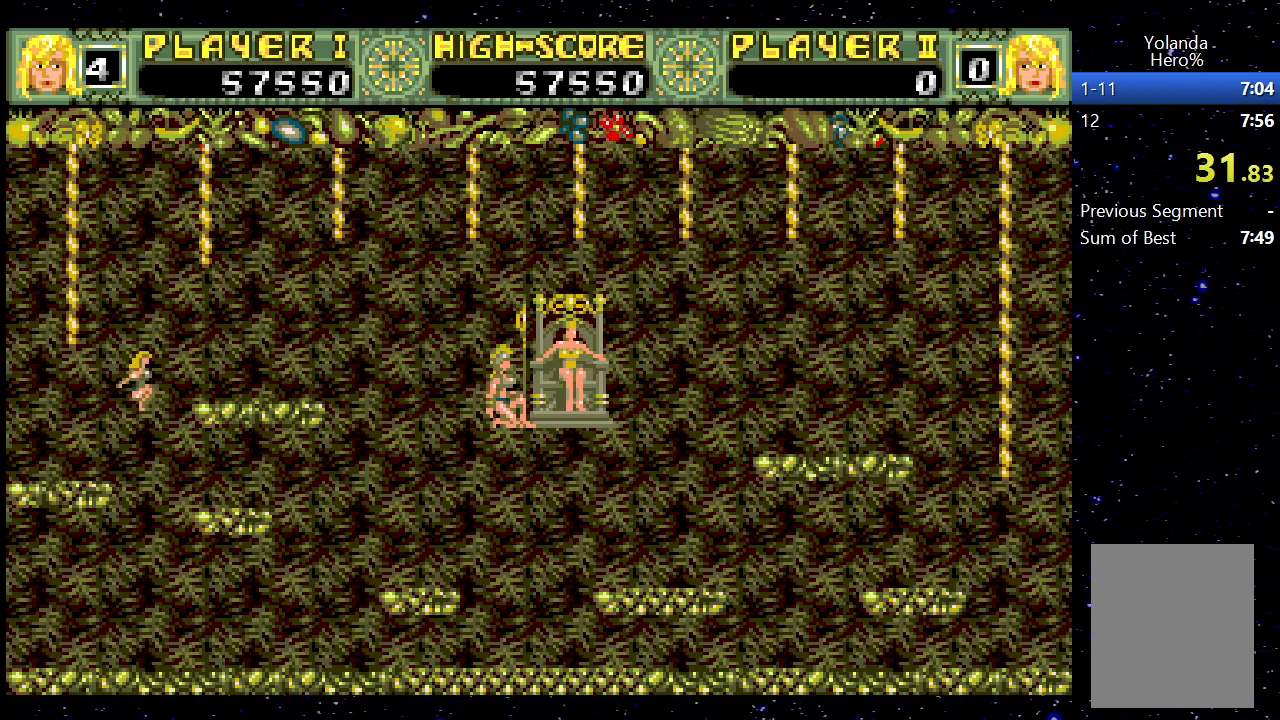
{"keys": ["right"], "events": [[83, "jump", "up"]]}
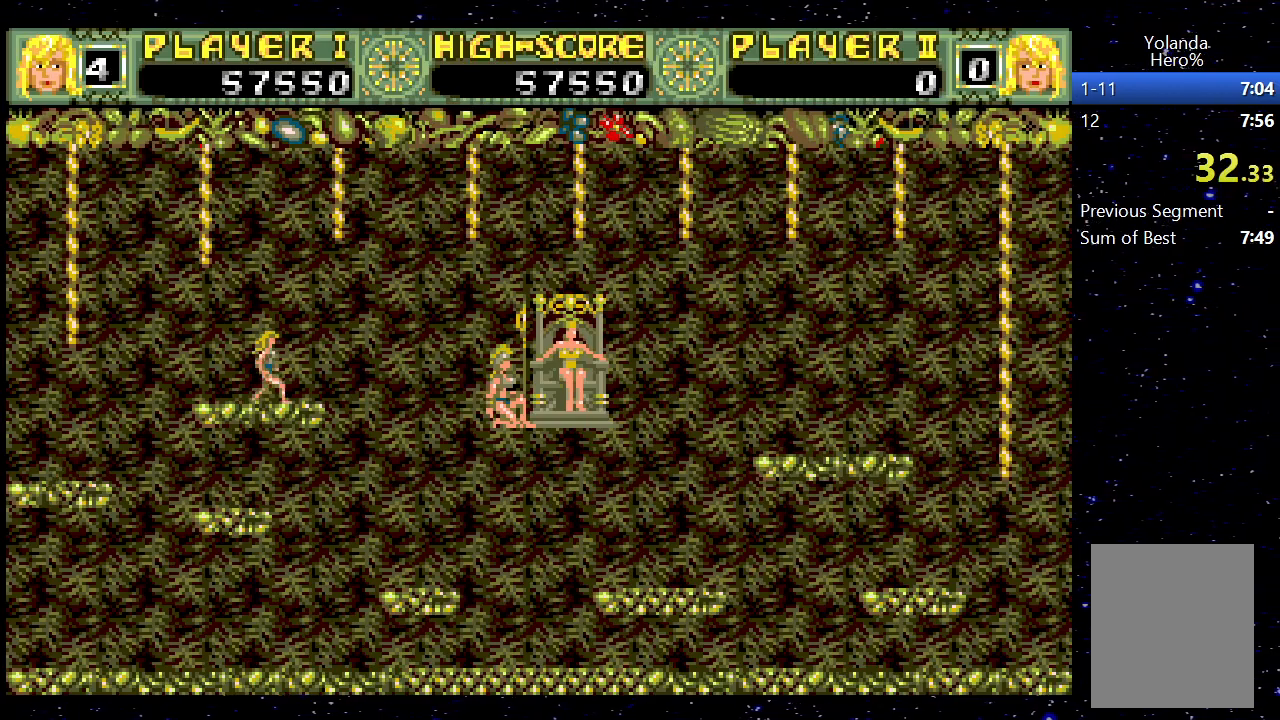
{"keys": ["right"], "events": [[200, "jump", "down"], [433, "jump", "up"]]}
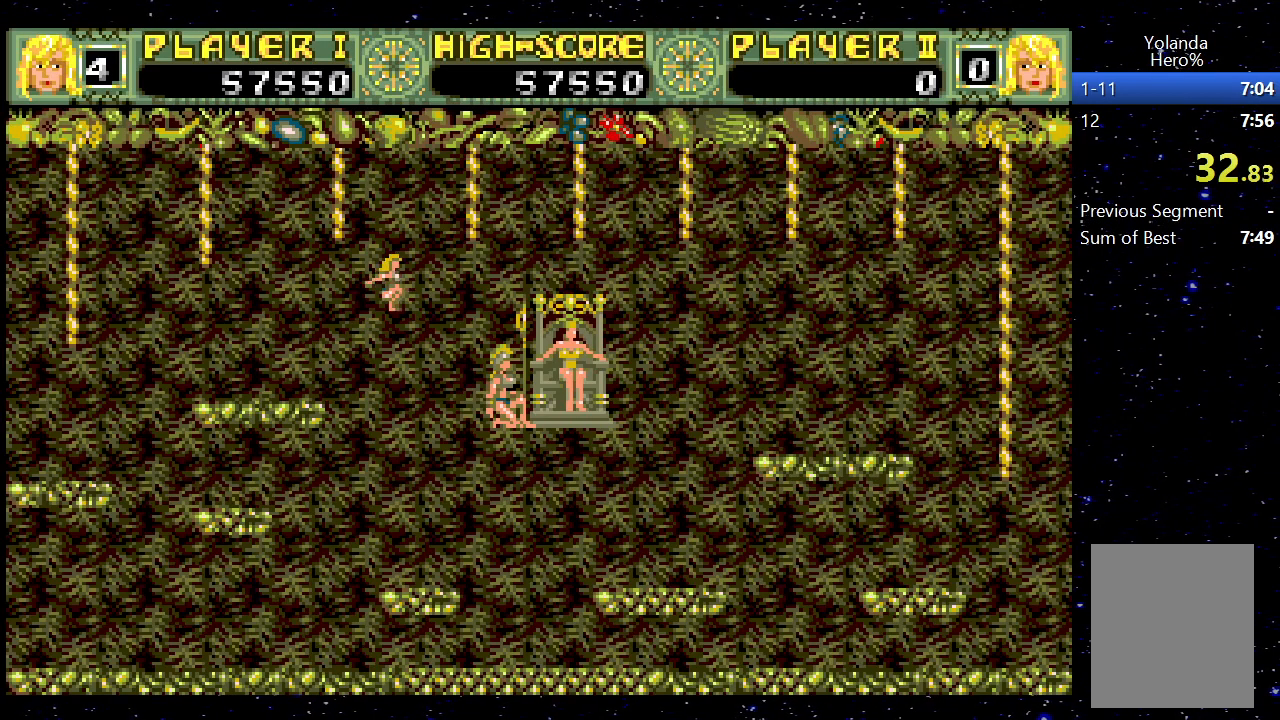
{"keys": [], "events": [[483, "right", "up"]]}
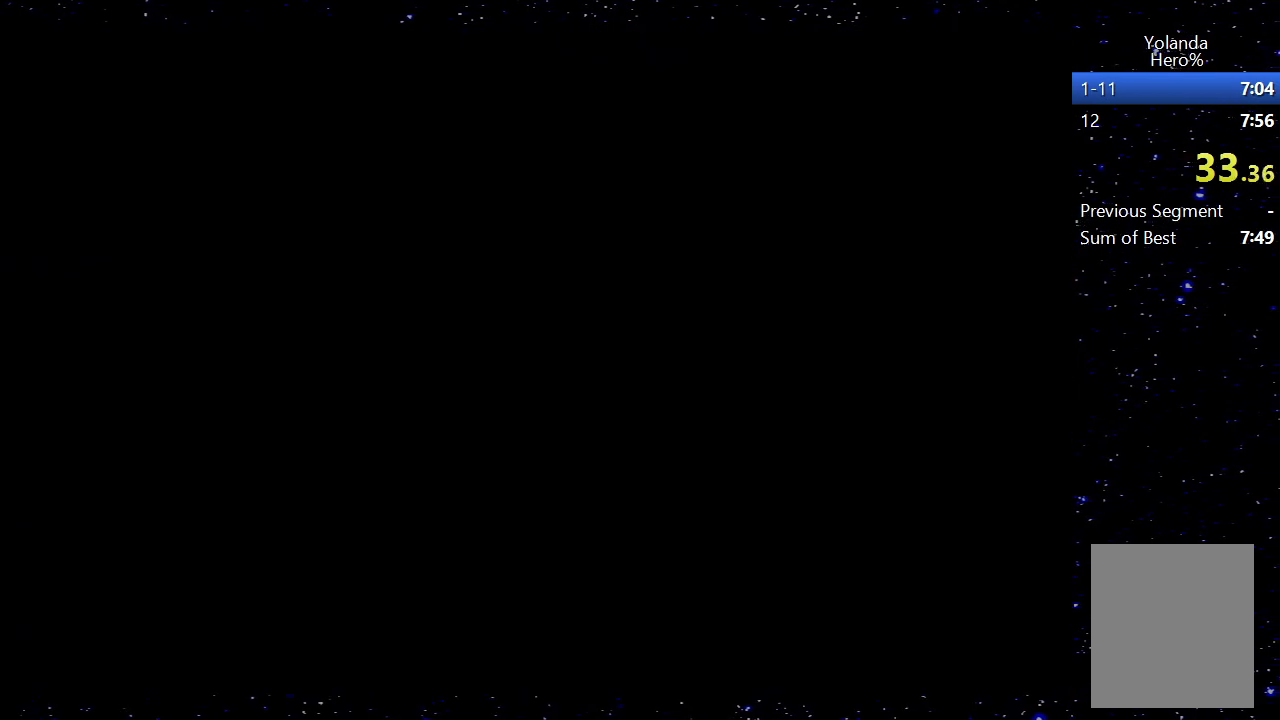
{"keys": [], "events": []}
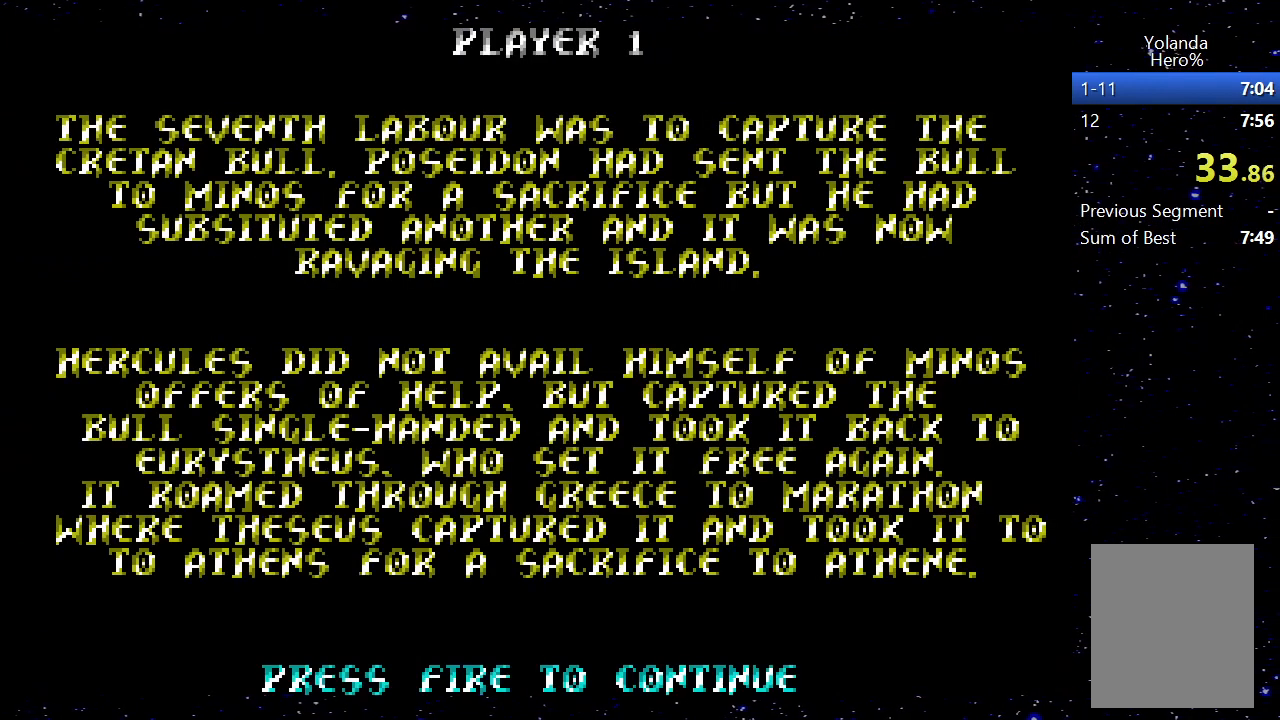
{"keys": [], "events": [[100, "jump", "down"], [233, "jump", "up"]]}
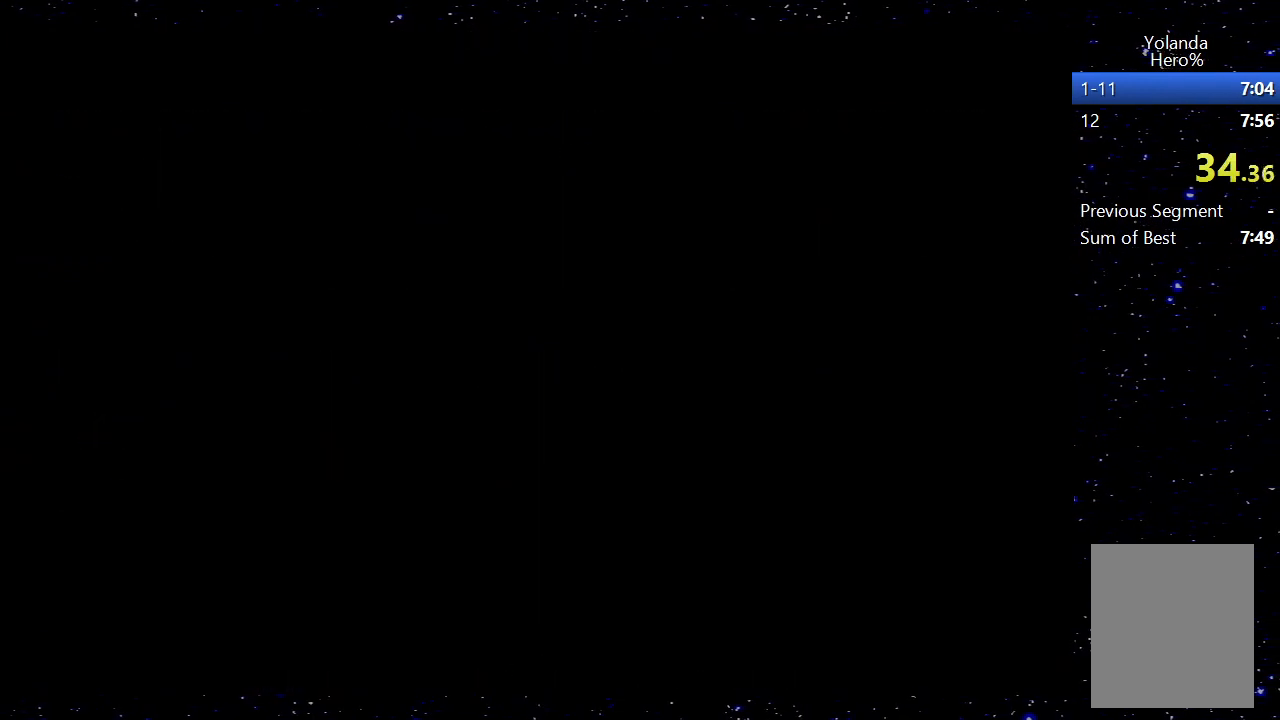
{"keys": ["right"], "events": [[350, "right", "down"]]}
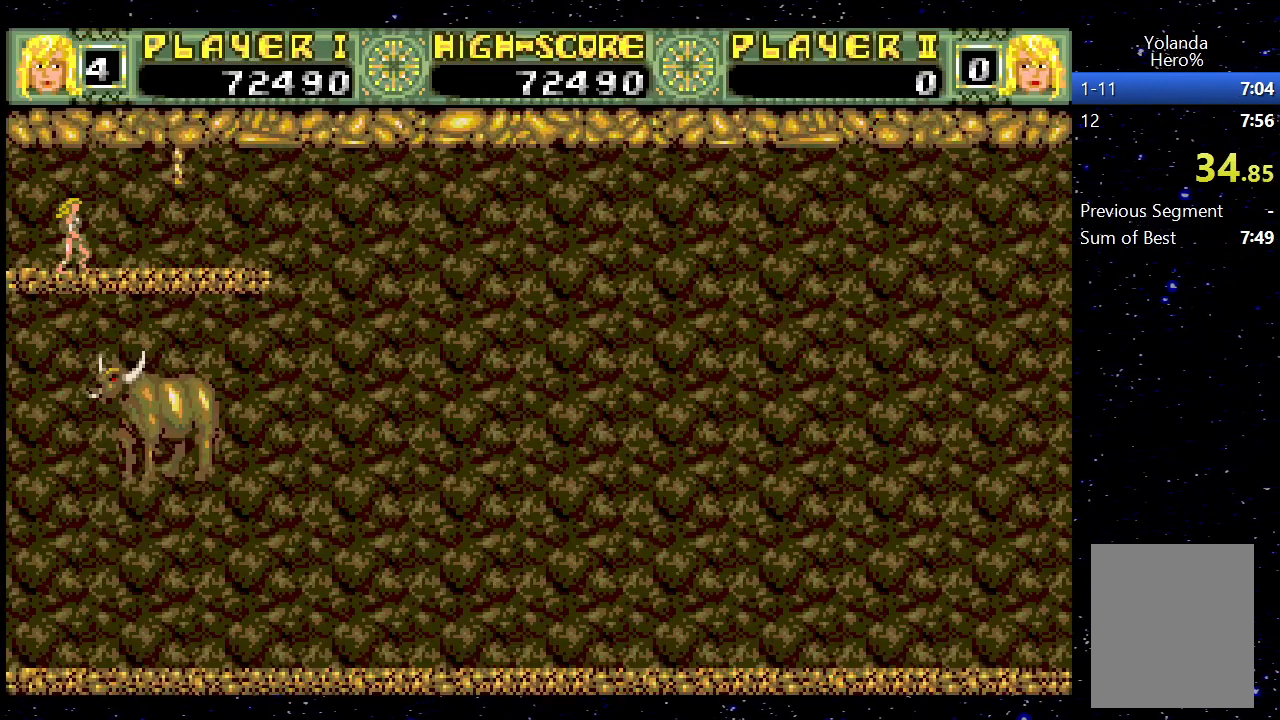
{"keys": ["jump", "right"], "events": [[133, "jump", "down"]]}
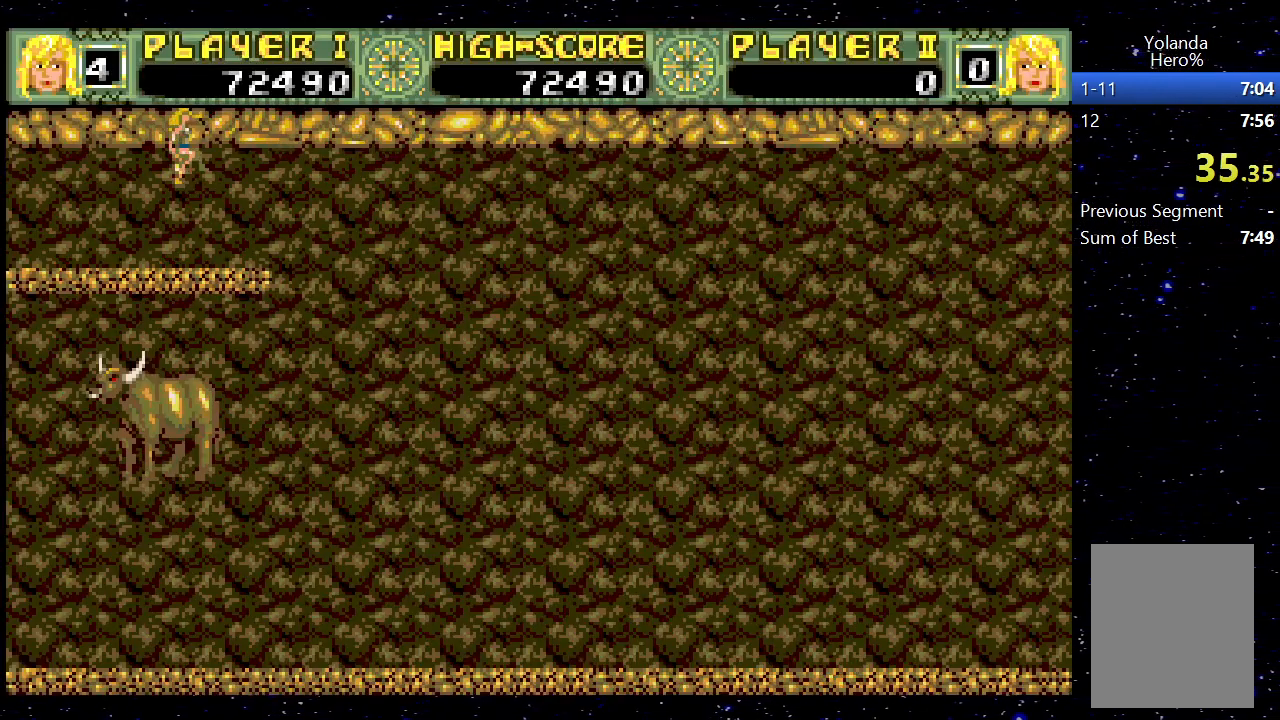
{"keys": ["right"], "events": [[150, "jump", "up"]]}
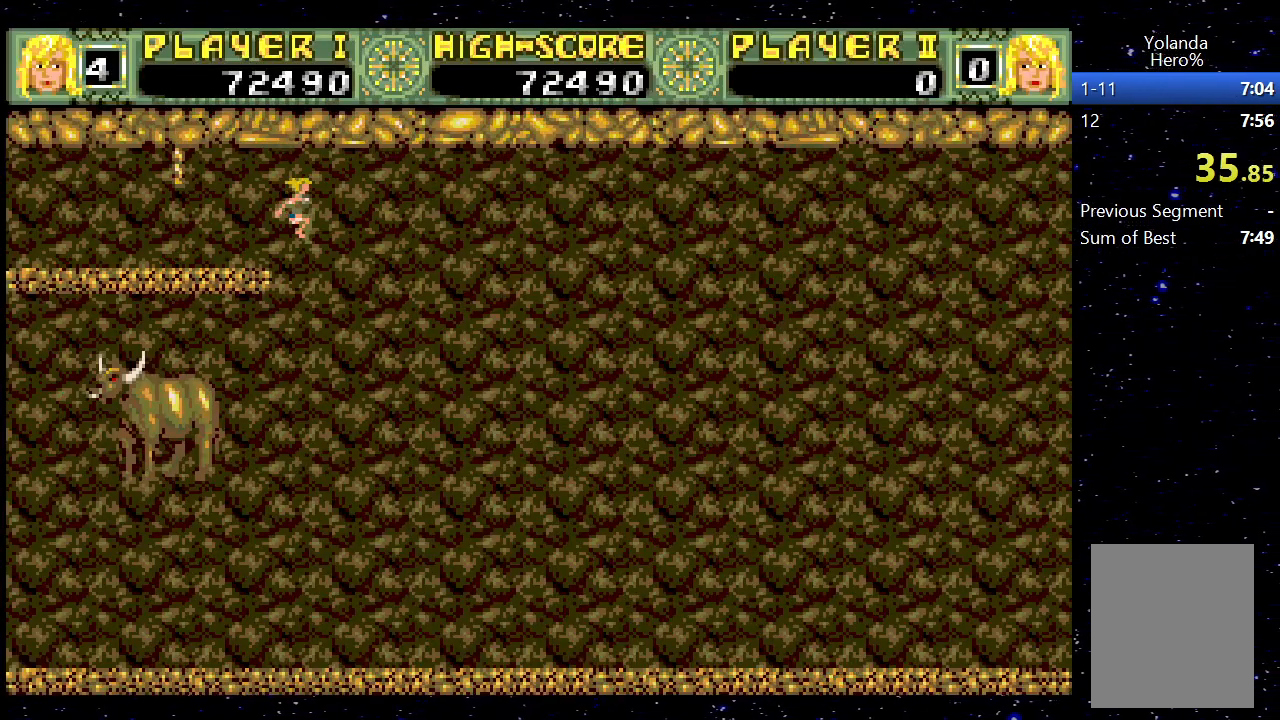
{"keys": ["right"], "events": []}
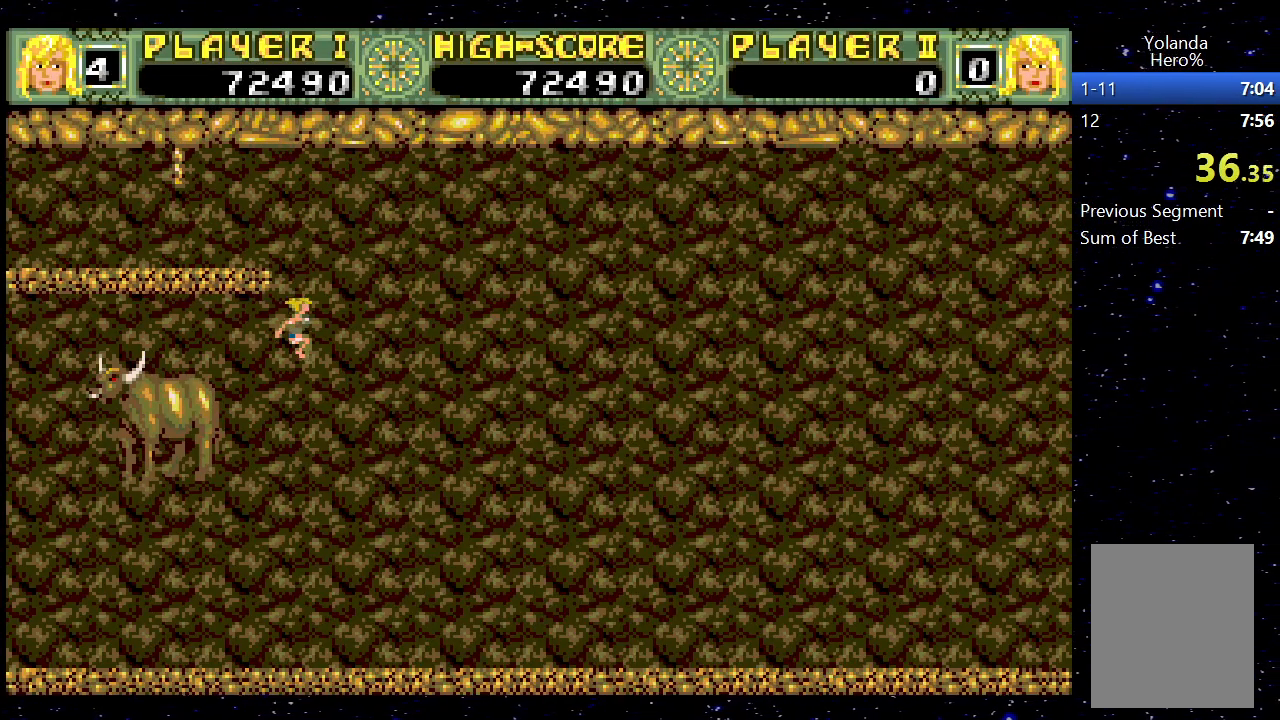
{"keys": ["right"], "events": []}